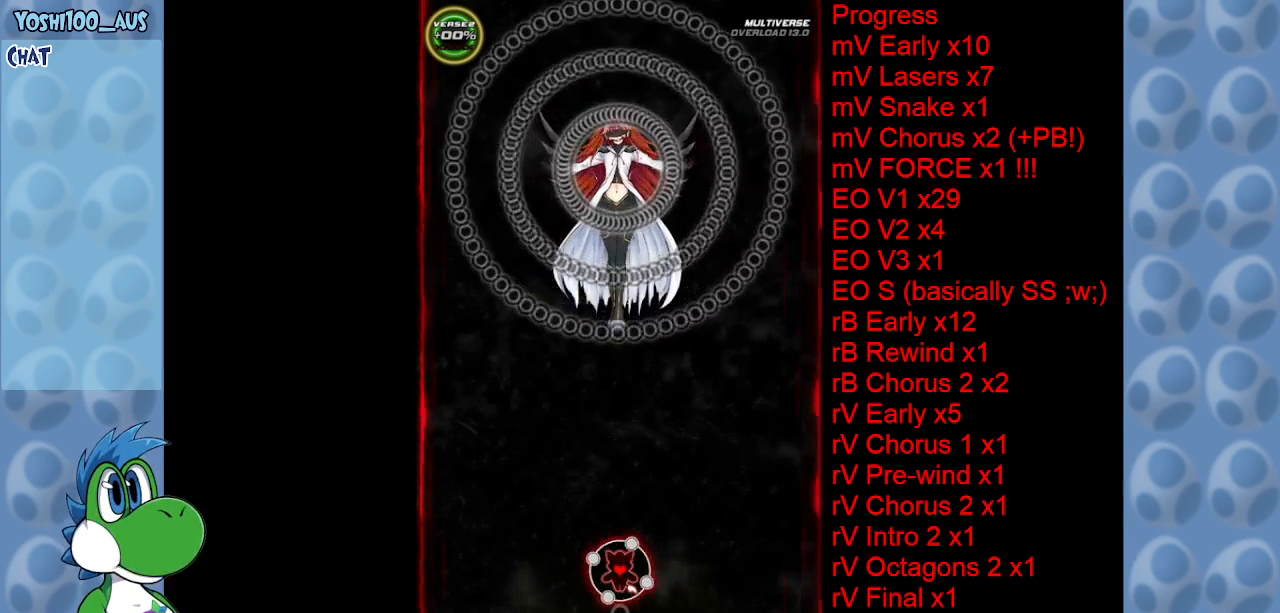
Gameplay with keyboard; each line is a JSON object with the keys held at the frame after it. "events" lists presses ("down") and releases ("up") of "c", "down", "left", "right", "up", "x" and "z" between this image and that frame as [ms after this image, input, new state], when the widget could be followed in between. No other keys are recorded. Mouse input is not recorded.
{"keys": ["down", "left"], "events": [[100, "left", "down"], [150, "down", "down"]]}
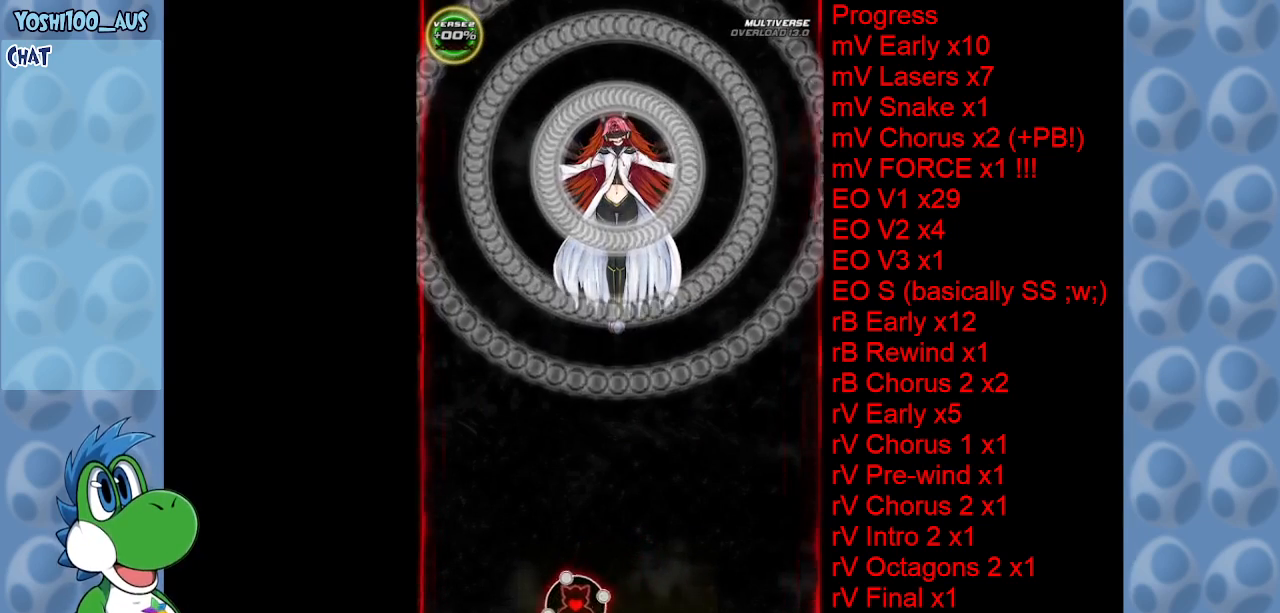
{"keys": [], "events": [[350, "left", "up"], [400, "down", "up"]]}
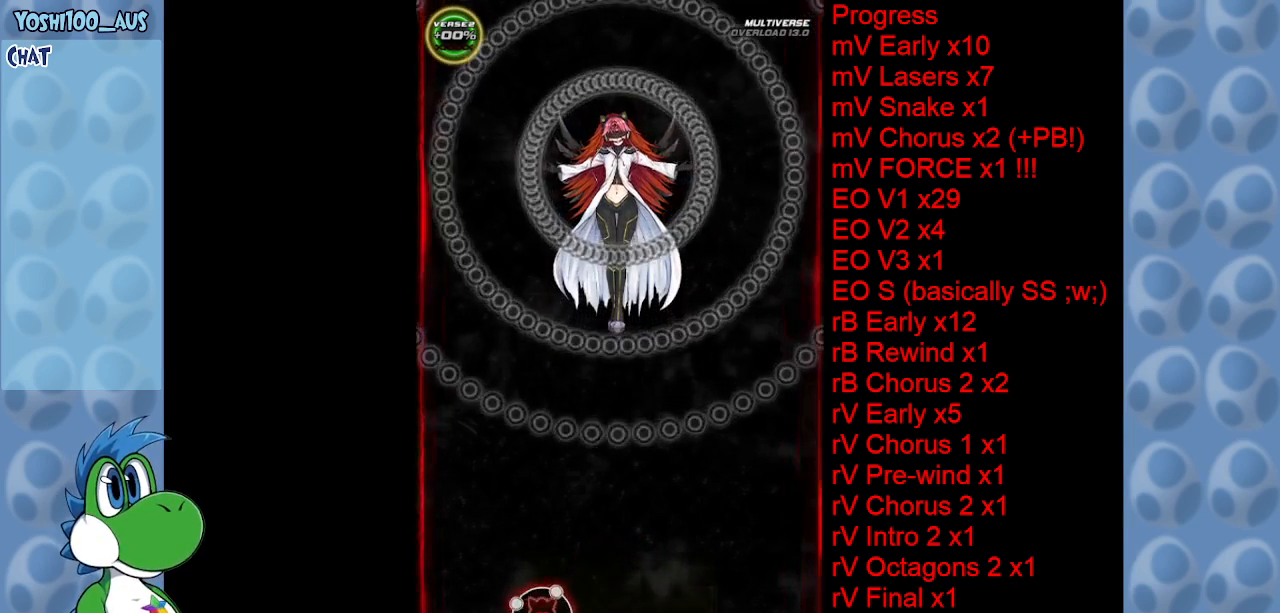
{"keys": [], "events": []}
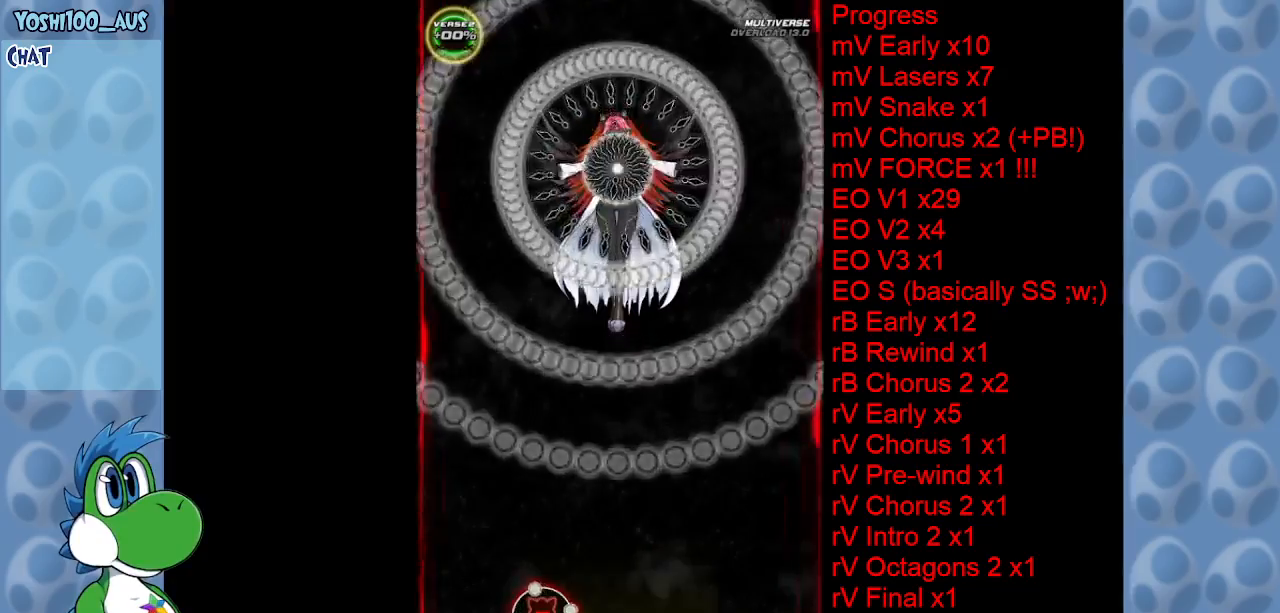
{"keys": [], "events": []}
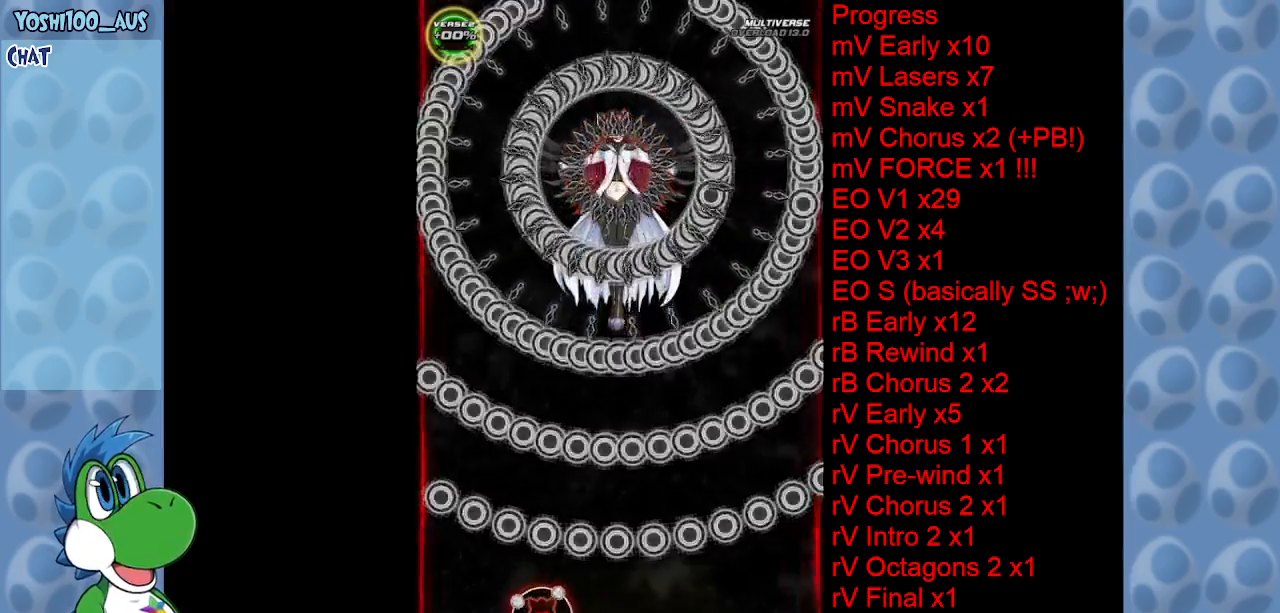
{"keys": [], "events": [[167, "right", "down"], [267, "right", "up"]]}
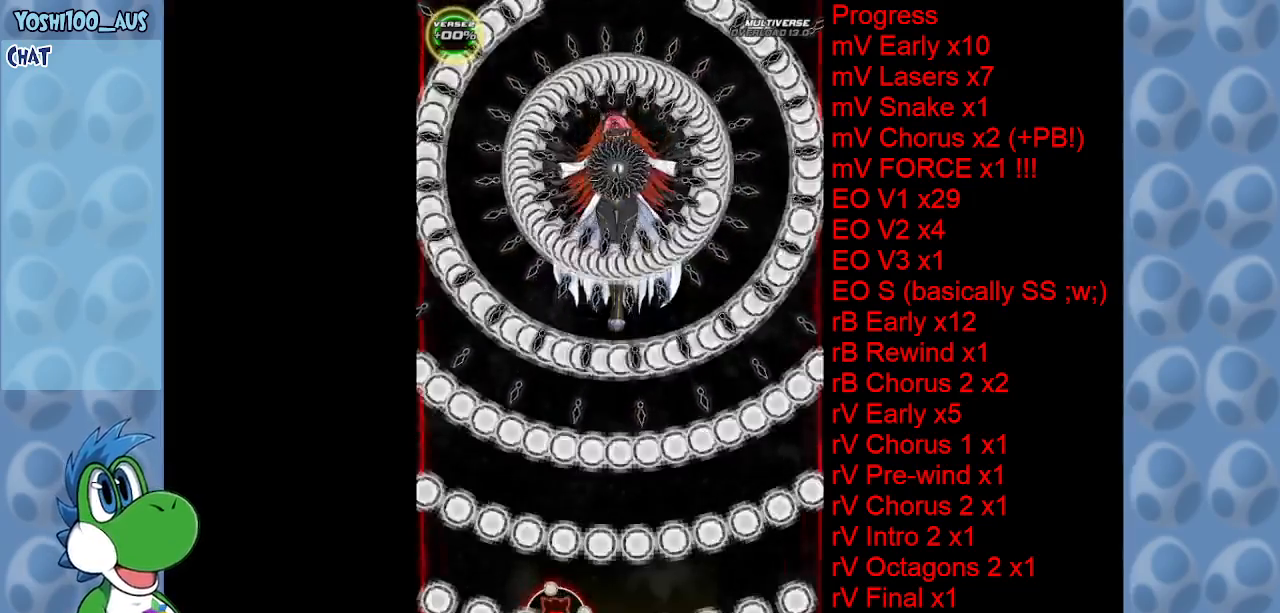
{"keys": ["right"], "events": [[367, "right", "down"]]}
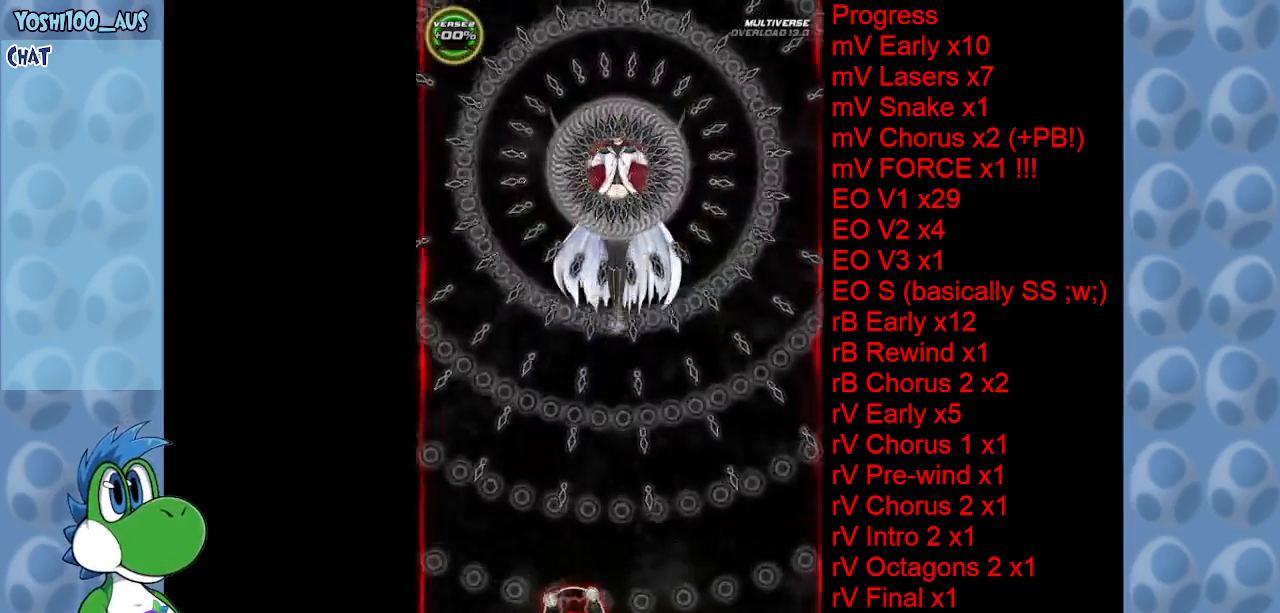
{"keys": [], "events": [[17, "right", "up"]]}
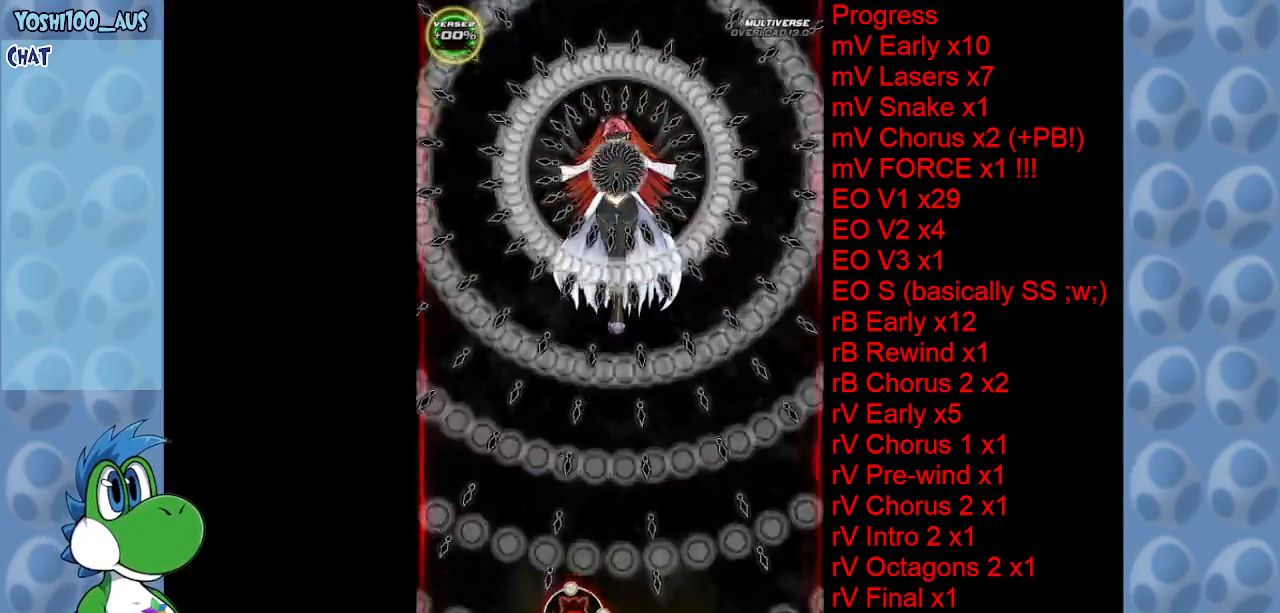
{"keys": [], "events": []}
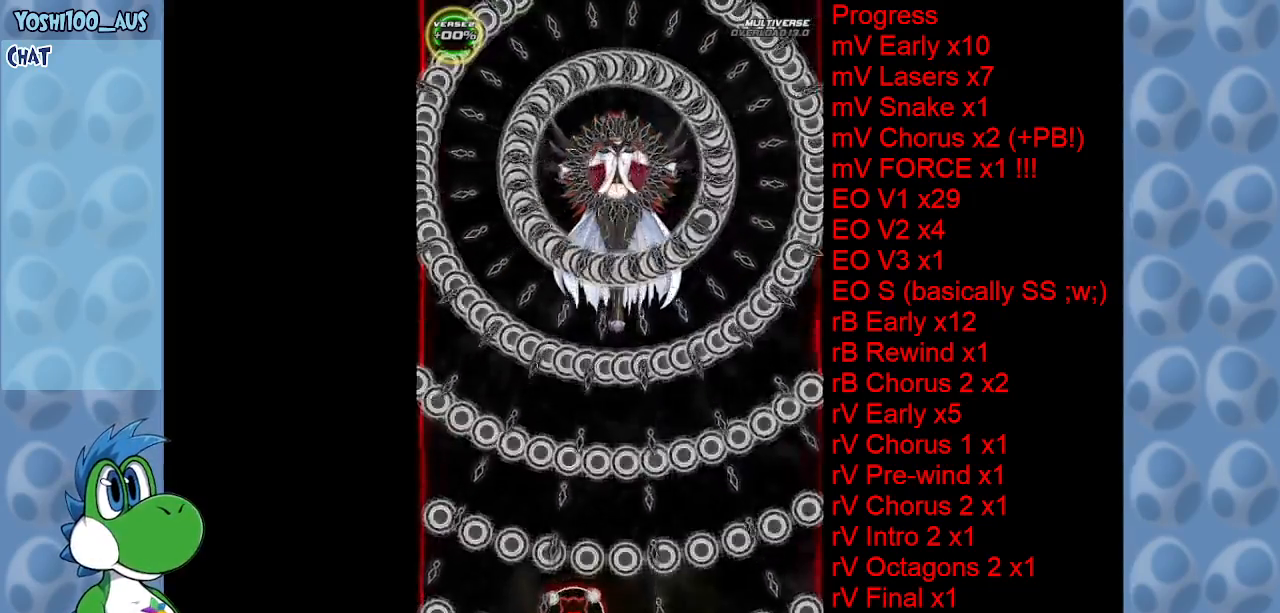
{"keys": [], "events": []}
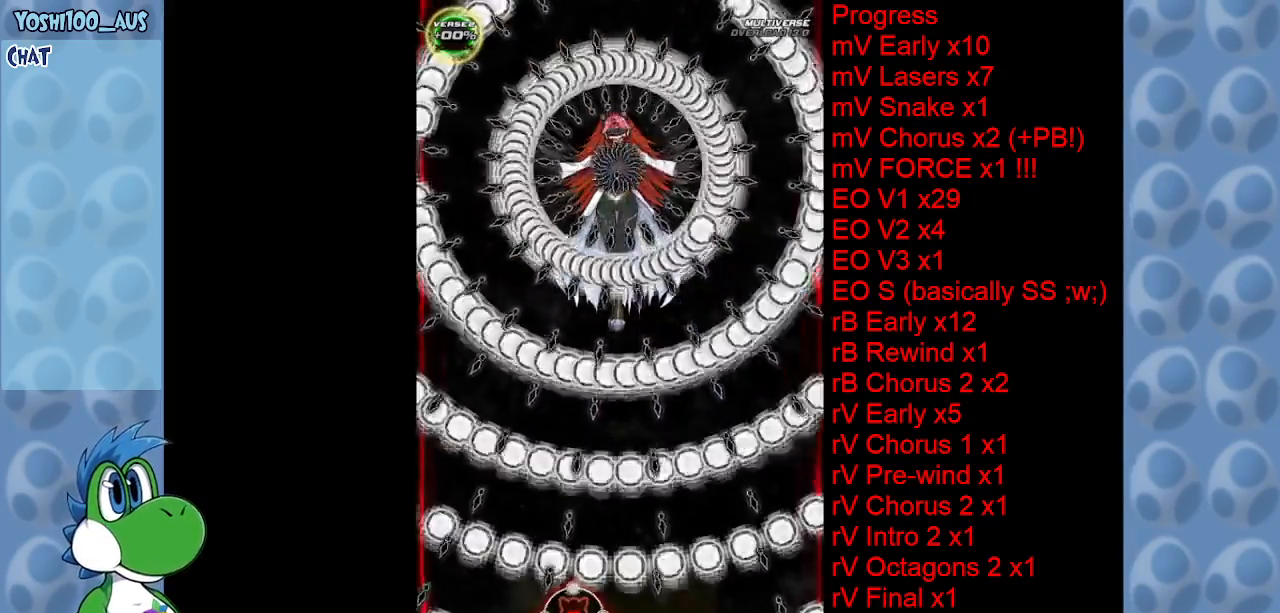
{"keys": [], "events": []}
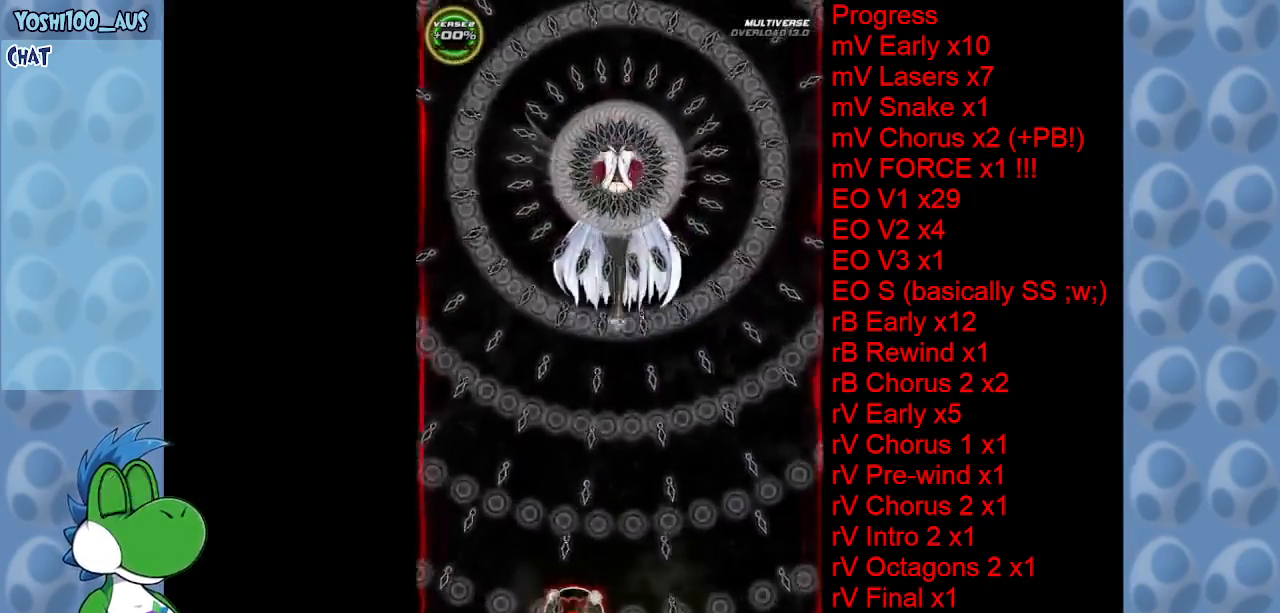
{"keys": ["right"], "events": [[450, "right", "down"]]}
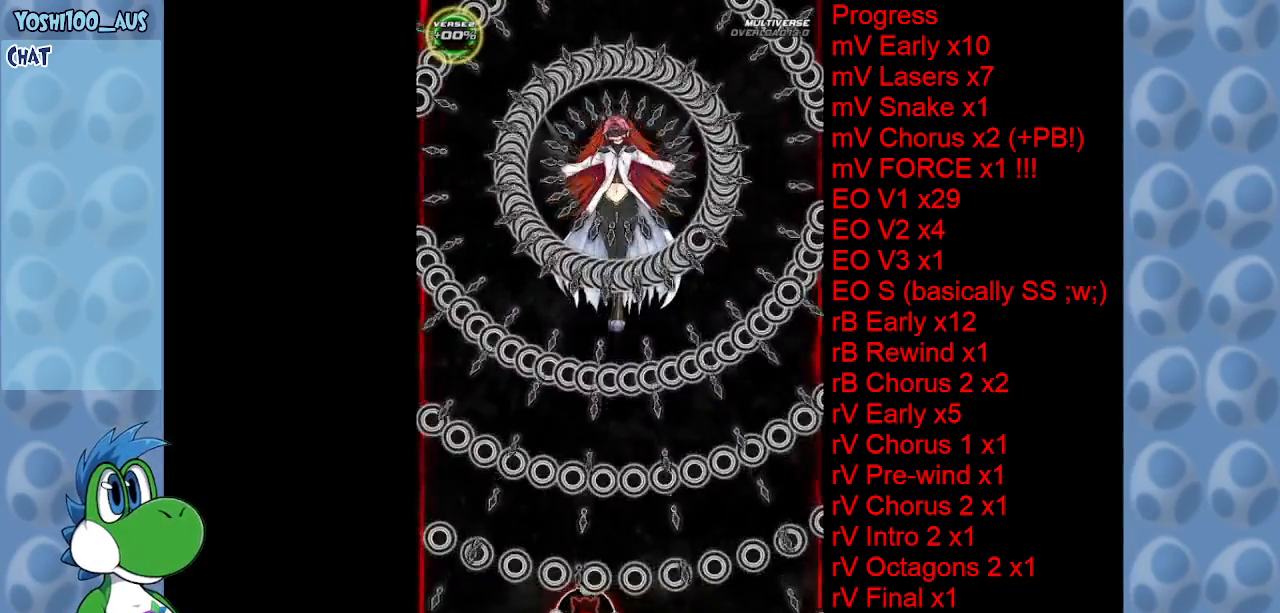
{"keys": [], "events": [[50, "right", "up"]]}
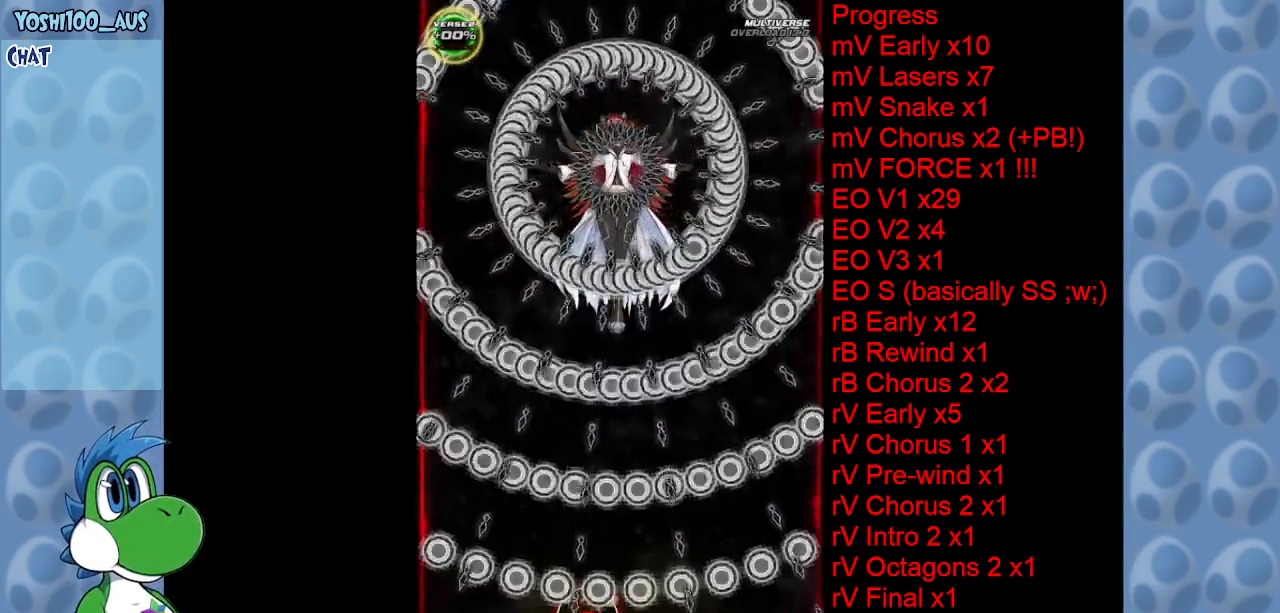
{"keys": [], "events": []}
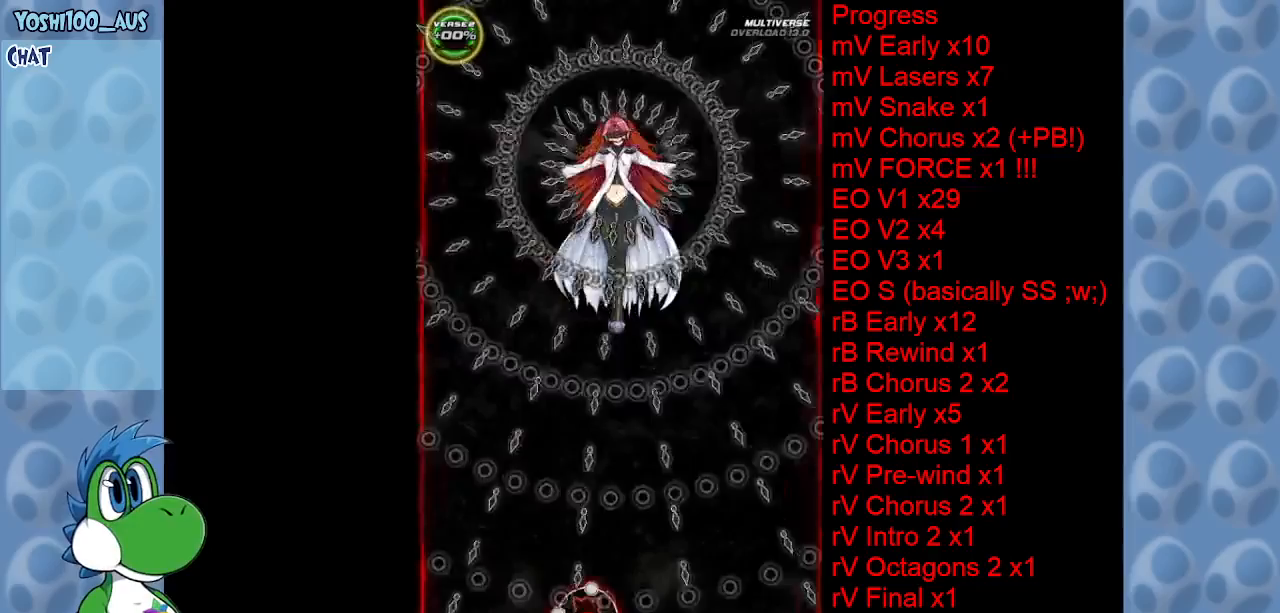
{"keys": [], "events": []}
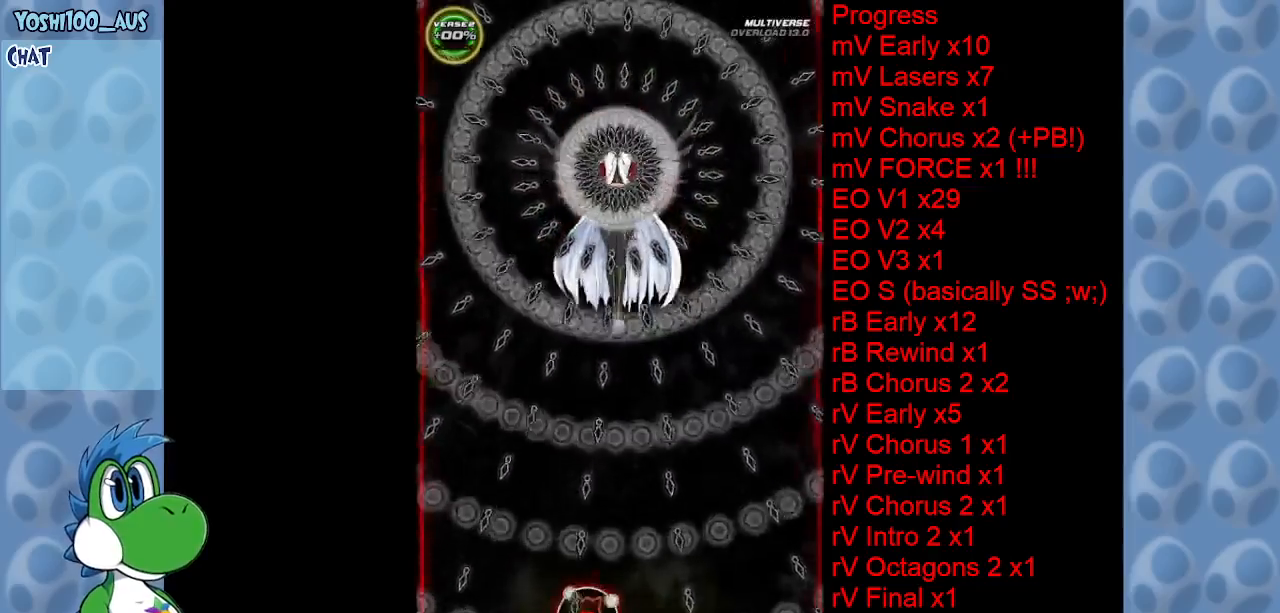
{"keys": [], "events": []}
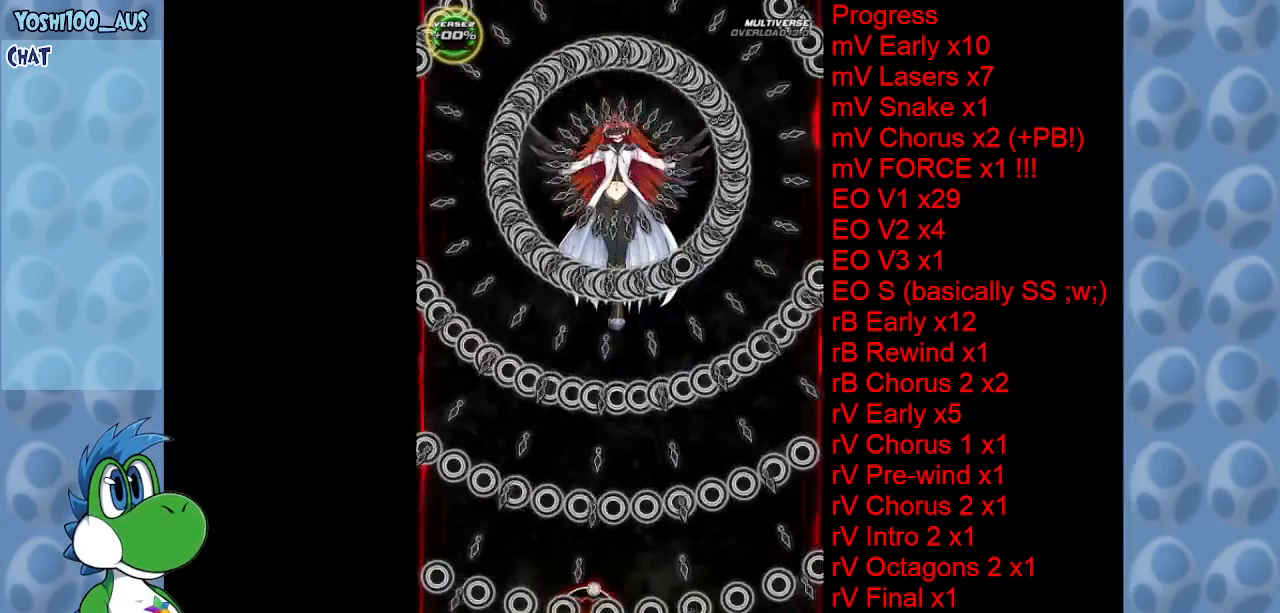
{"keys": [], "events": [[67, "right", "down"], [200, "right", "up"]]}
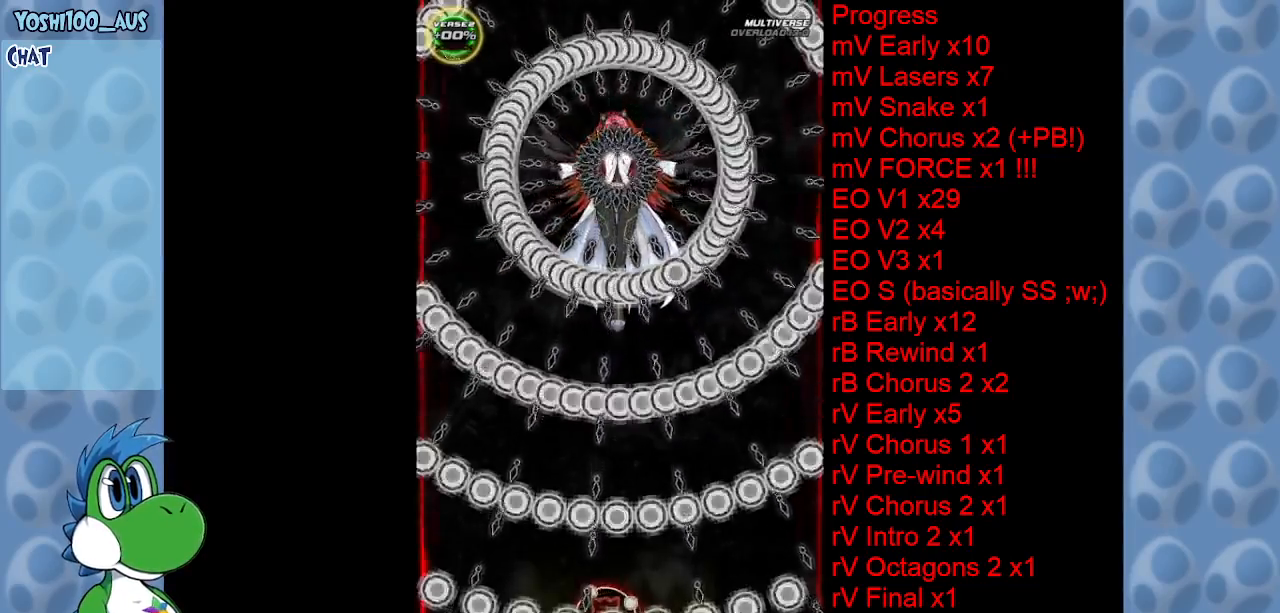
{"keys": [], "events": []}
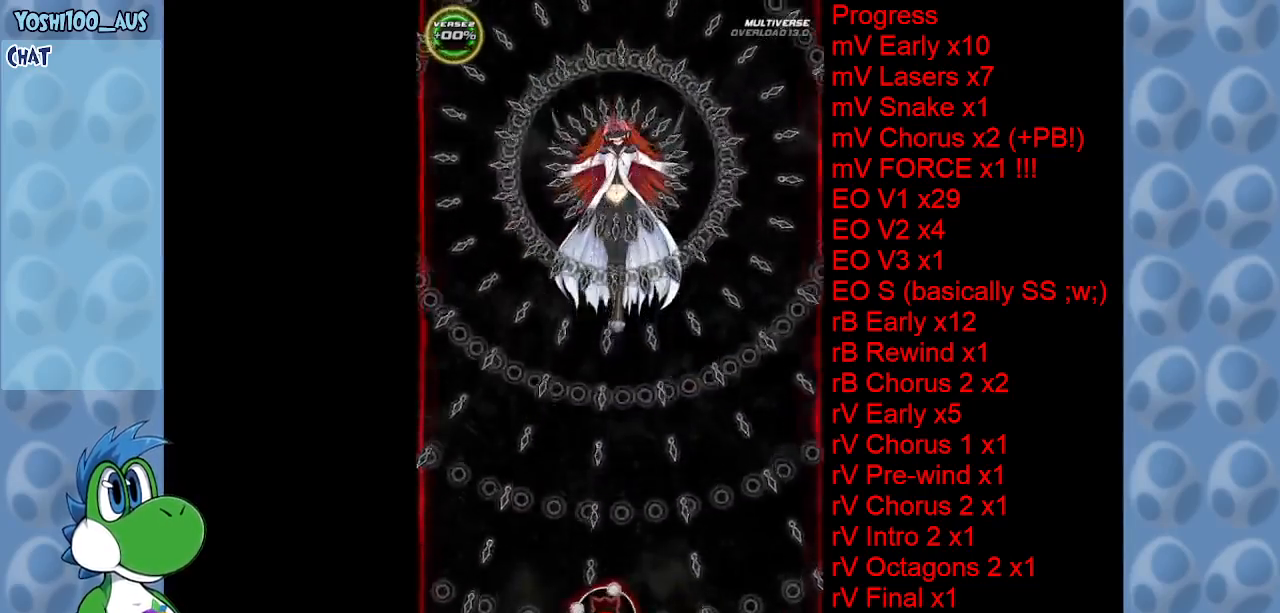
{"keys": [], "events": []}
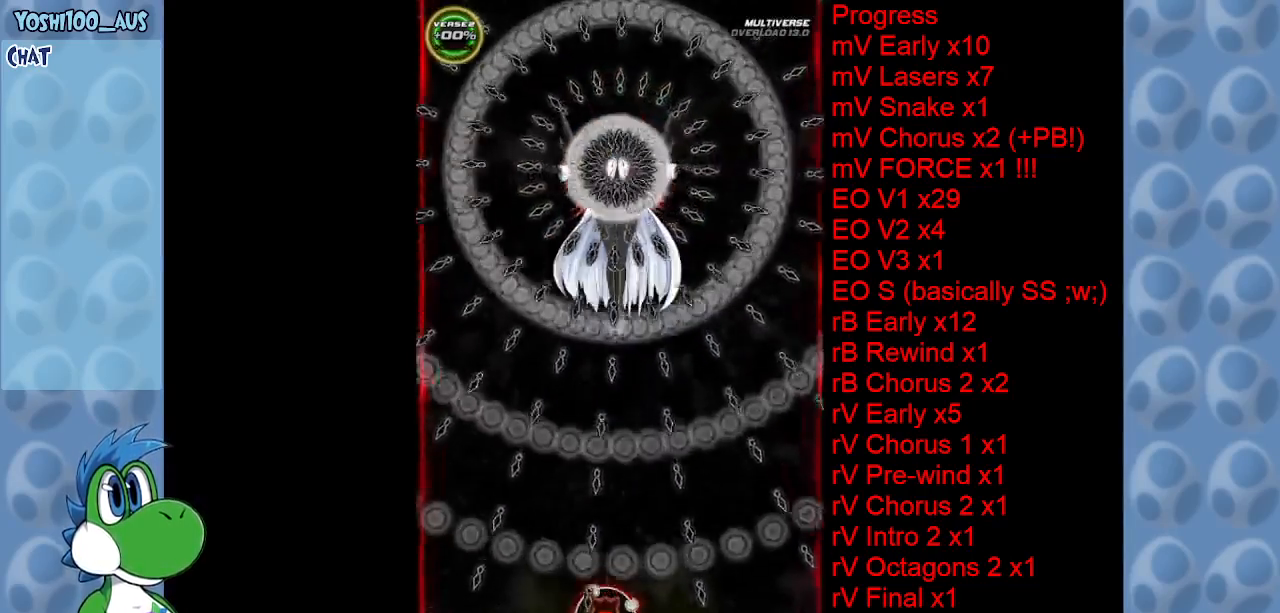
{"keys": [], "events": []}
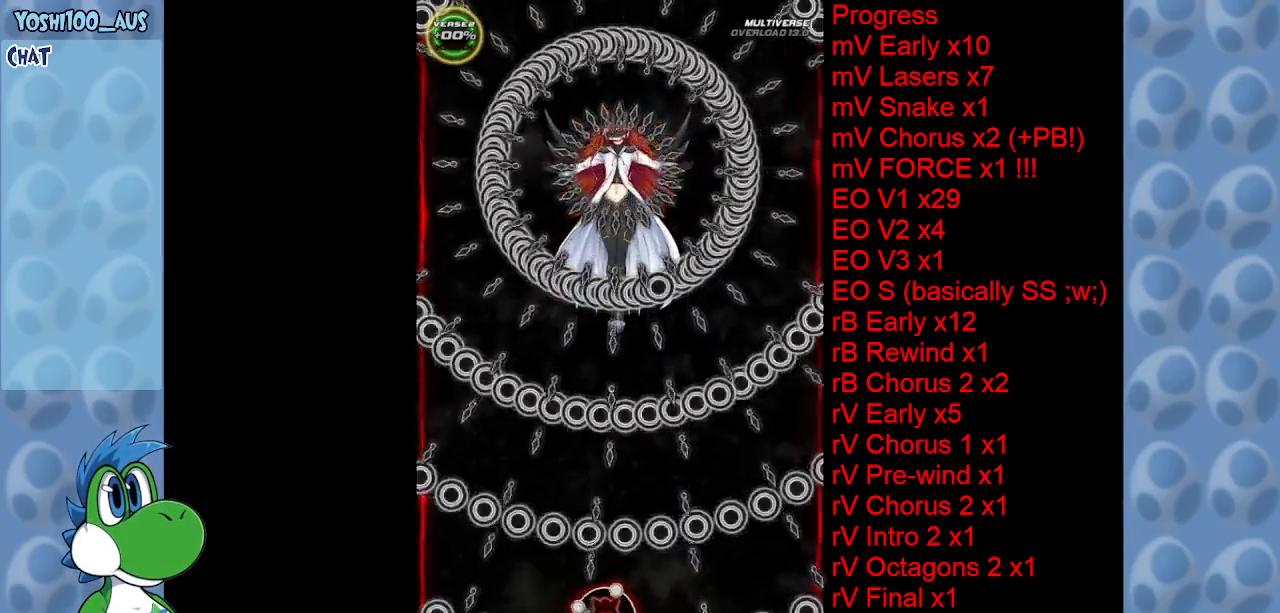
{"keys": [], "events": []}
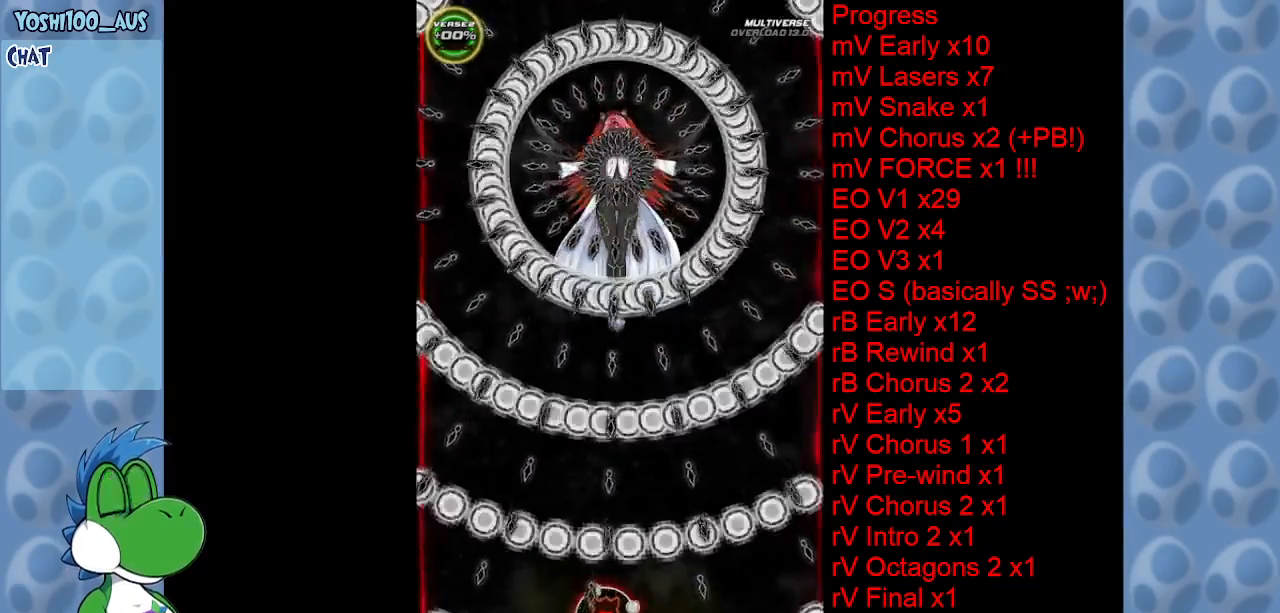
{"keys": ["up"], "events": [[234, "right", "down"], [284, "up", "down"], [384, "right", "up"]]}
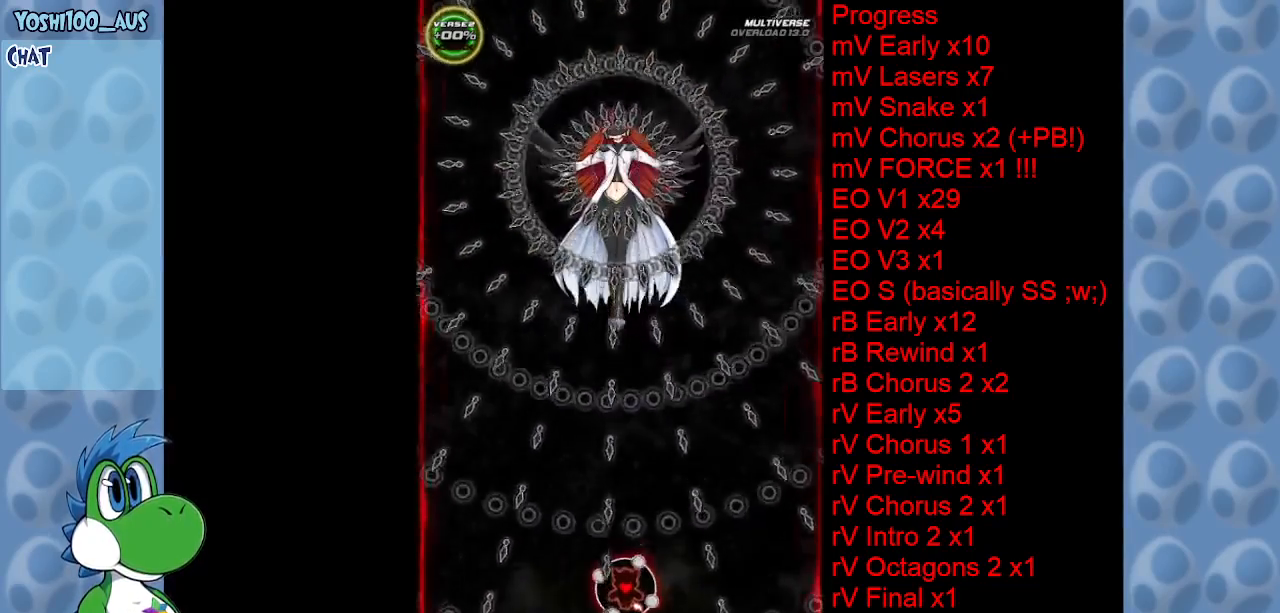
{"keys": ["up"], "events": []}
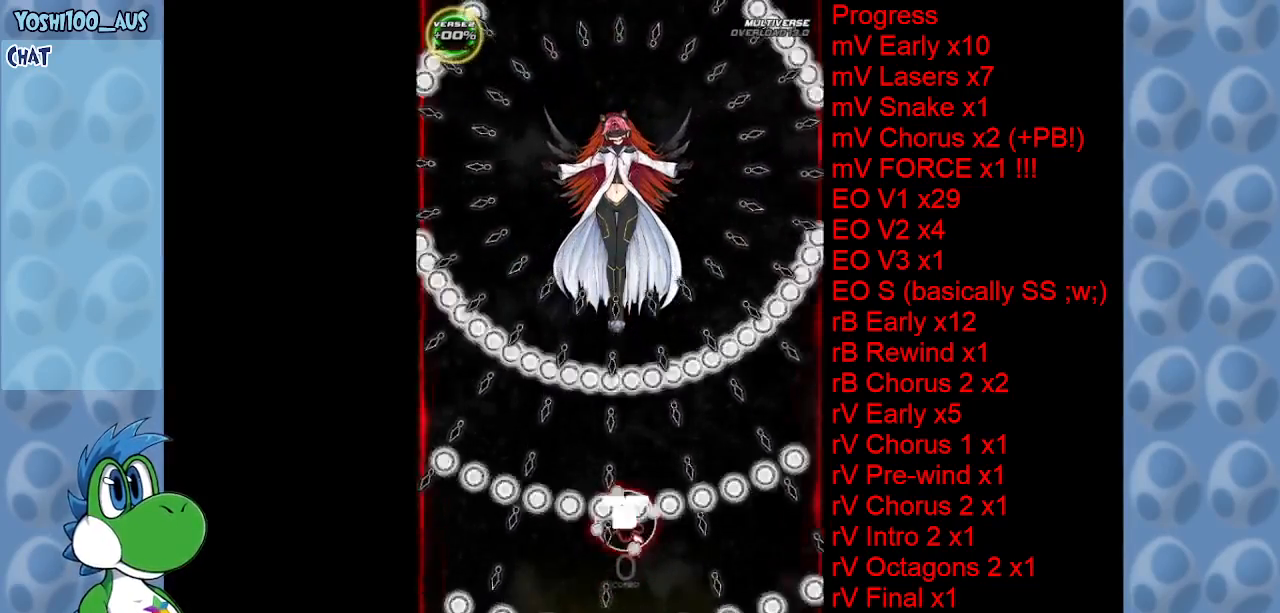
{"keys": ["right", "up"], "events": [[500, "right", "down"]]}
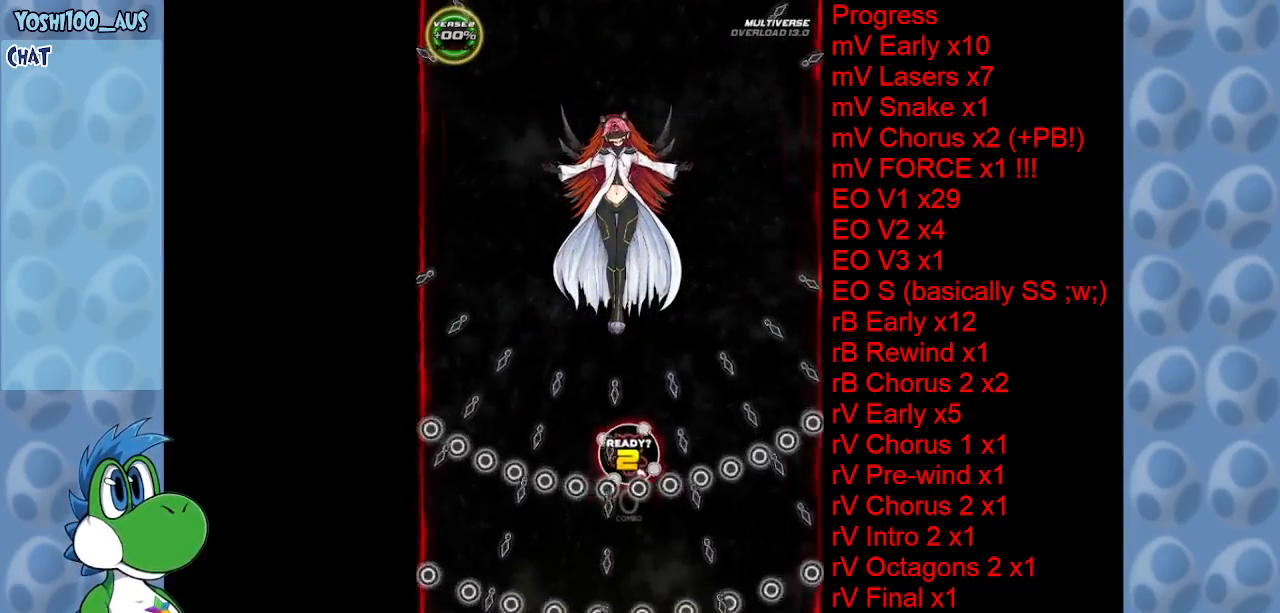
{"keys": ["z"], "events": [[417, "z", "down"], [467, "right", "up"], [467, "up", "up"]]}
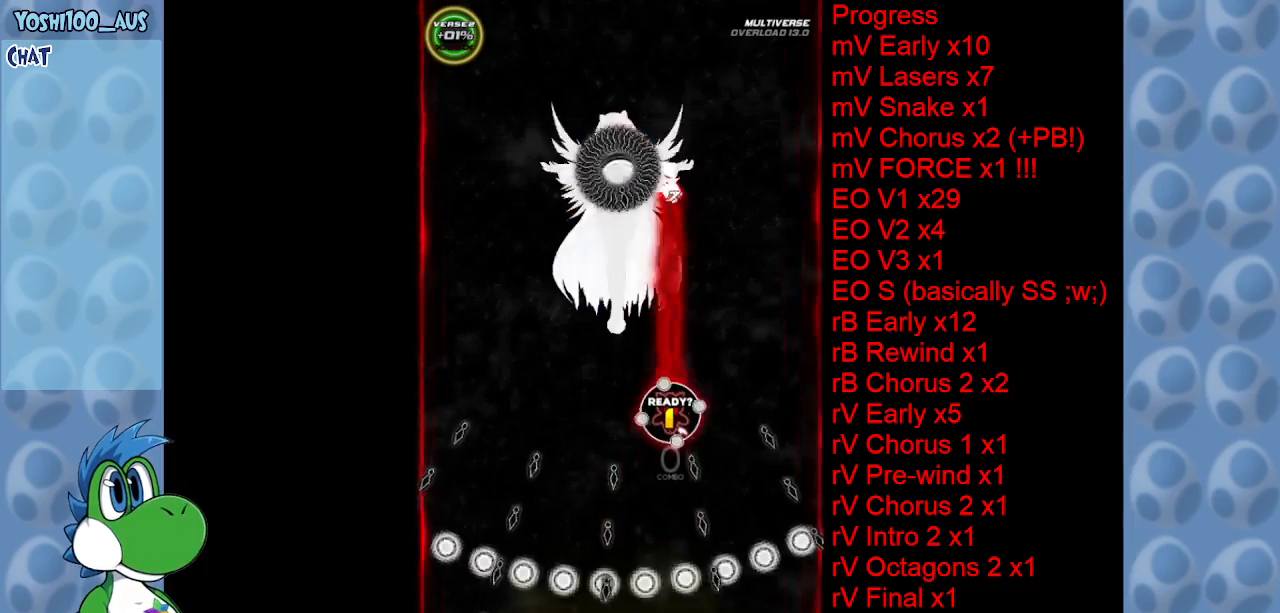
{"keys": ["down"], "events": [[67, "z", "up"], [250, "down", "down"], [250, "z", "down"], [400, "z", "up"]]}
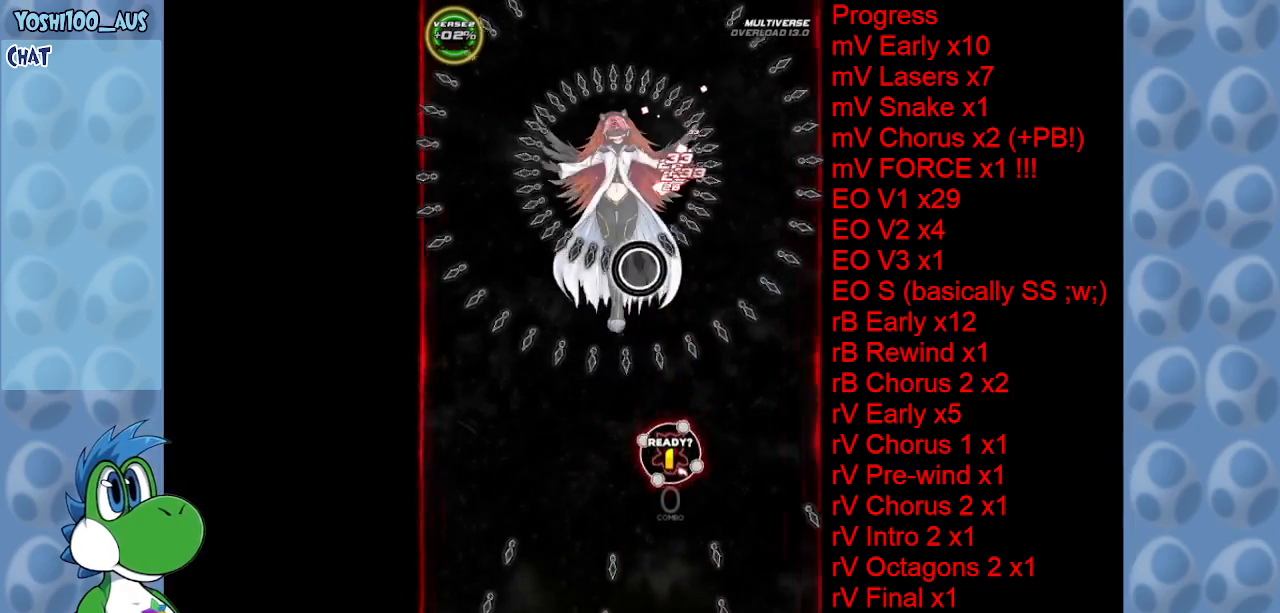
{"keys": ["down", "z"], "events": [[84, "z", "down"], [267, "z", "up"], [450, "z", "down"]]}
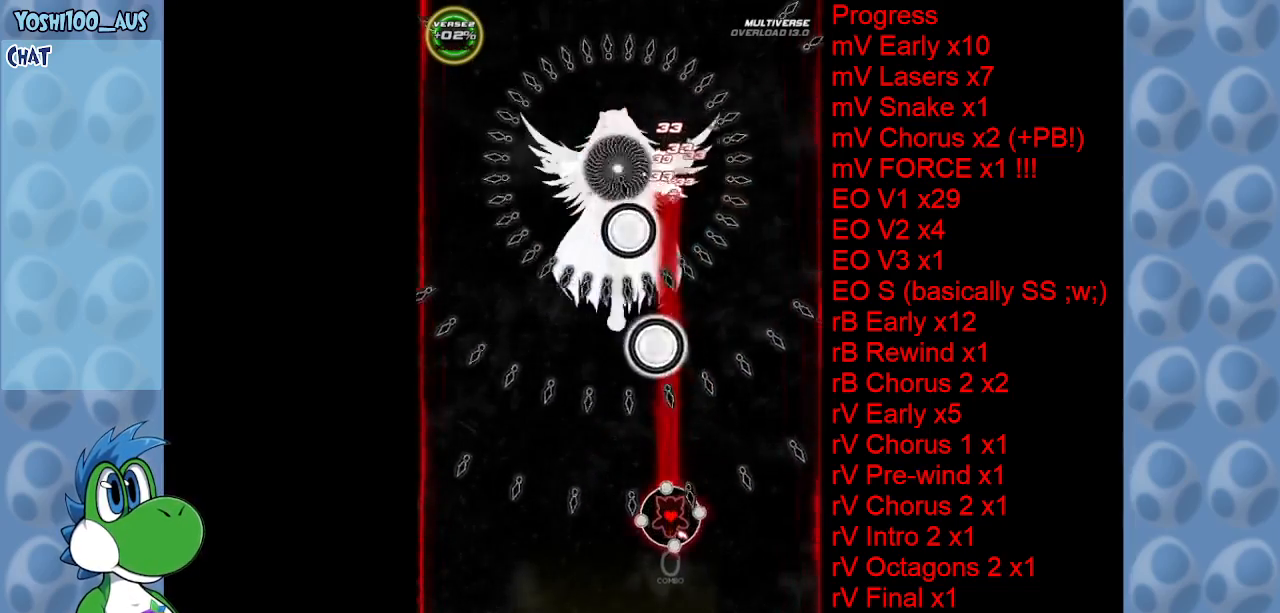
{"keys": [], "events": [[50, "down", "up"], [100, "z", "up"], [284, "z", "down"], [417, "z", "up"]]}
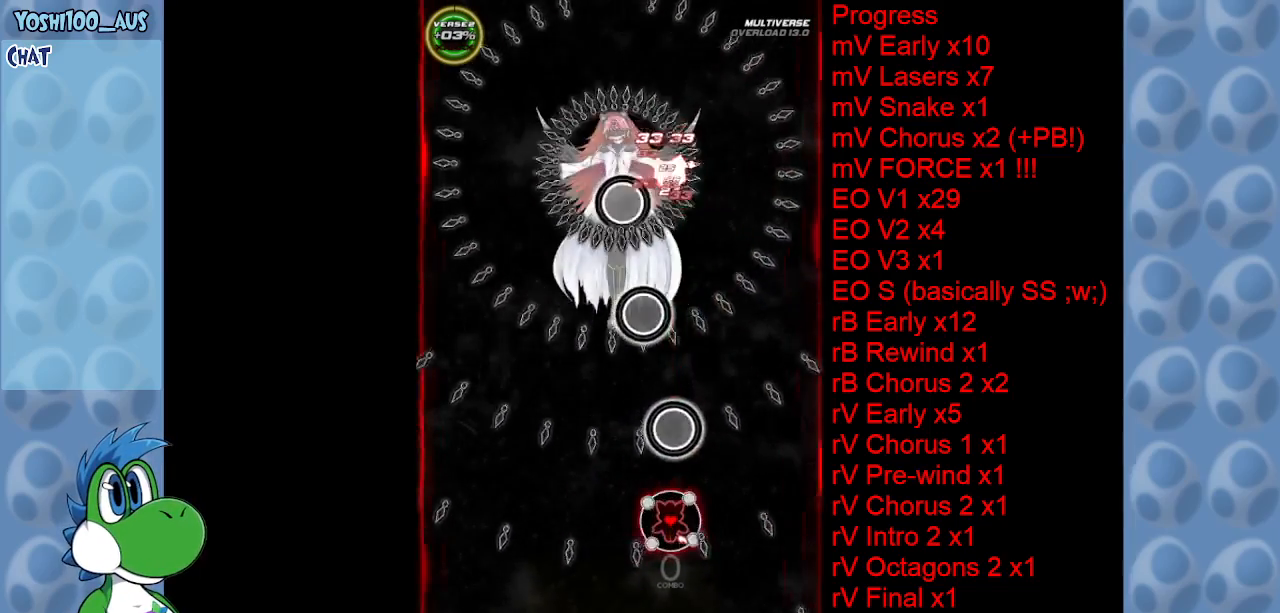
{"keys": ["left", "z"], "events": [[167, "z", "down"], [250, "left", "down"], [300, "z", "up"], [484, "z", "down"]]}
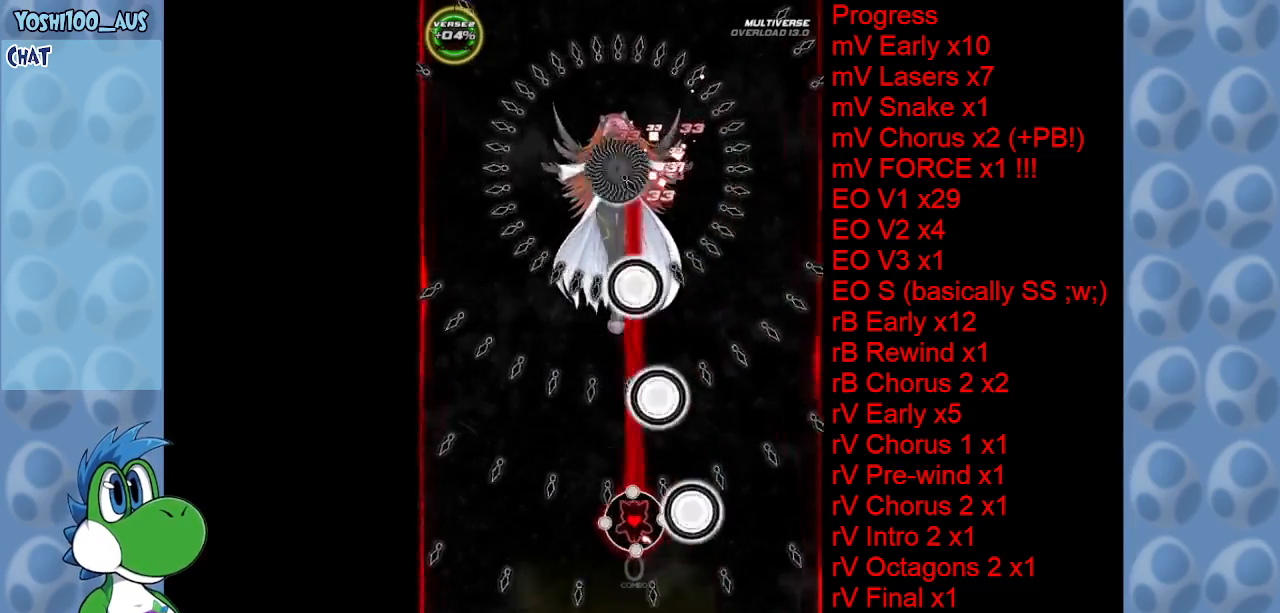
{"keys": ["up"], "events": [[117, "left", "up"], [117, "z", "up"], [167, "left", "down"], [317, "z", "down"], [400, "up", "down"], [450, "left", "up"], [450, "z", "up"]]}
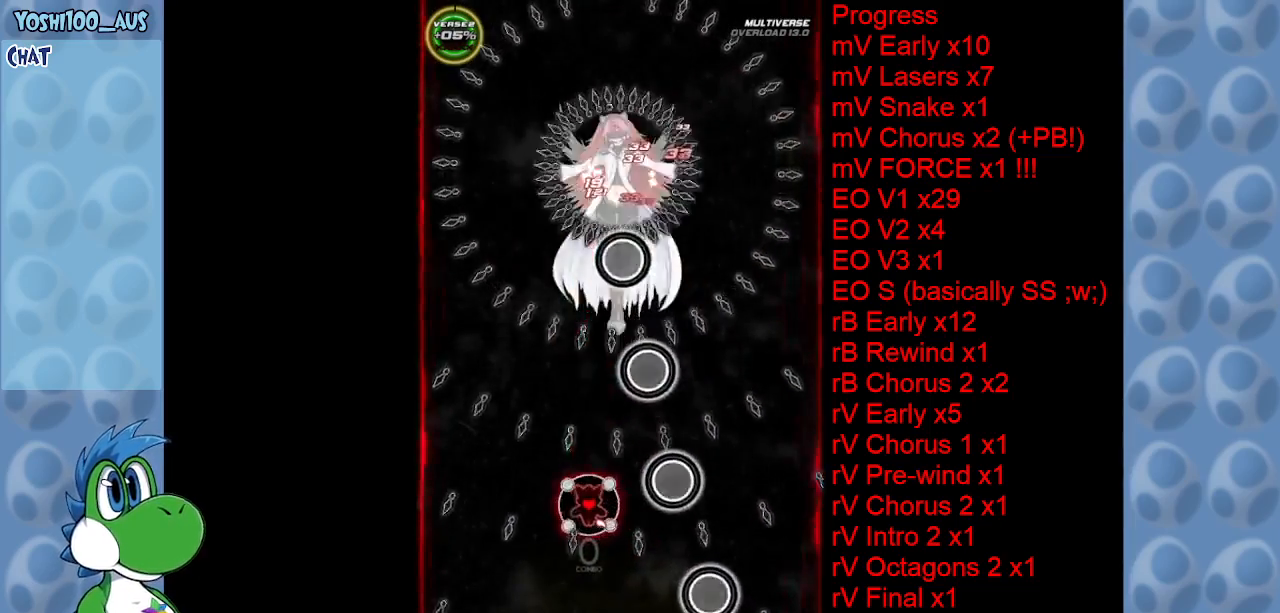
{"keys": ["left"], "events": [[150, "z", "down"], [334, "z", "up"], [367, "left", "down"], [367, "up", "up"]]}